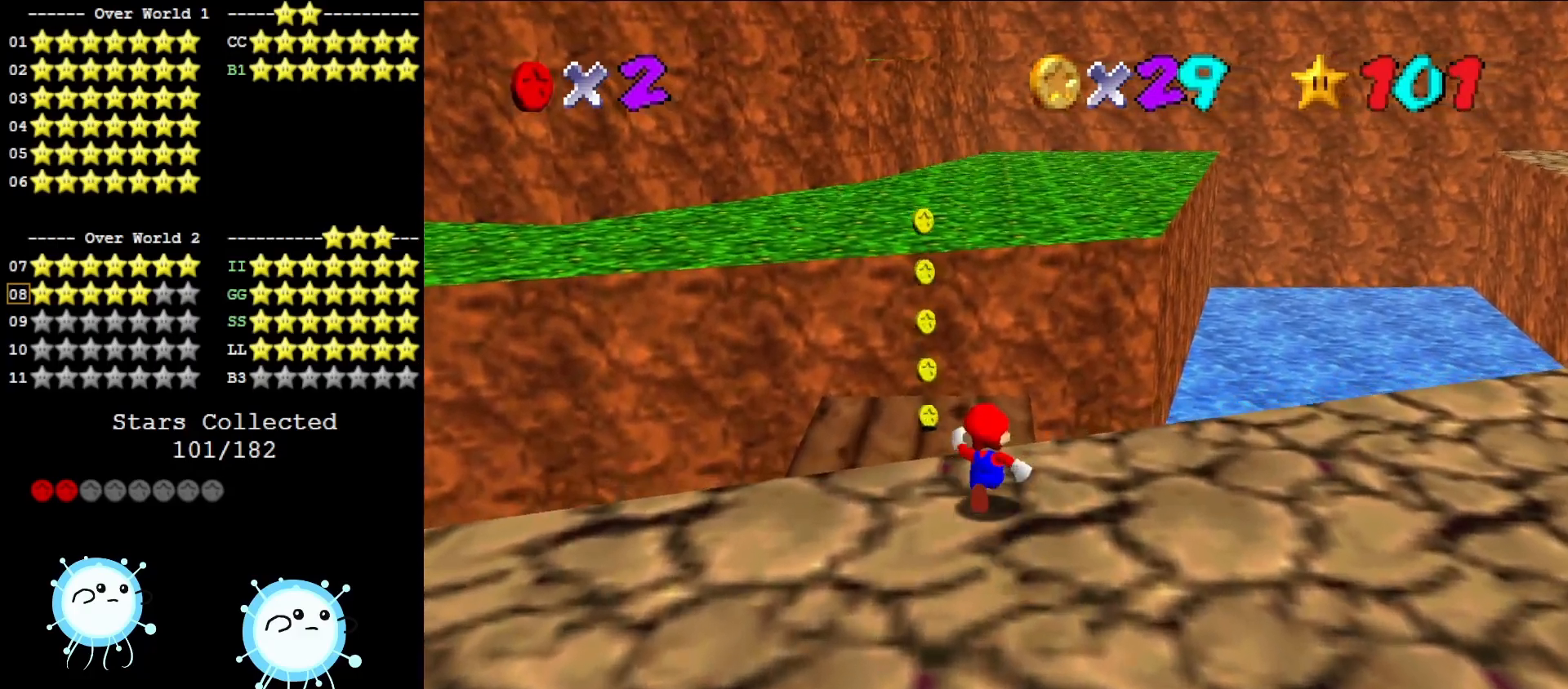
Gameplay with a controller (Nintendo layout); each line is a JSON object with the inputs held at the frame after it. "events" lists button and stick changes between this image and that frame as [ms after this image, input, new state], when the widget could be followed in between. Not read: L3 R3.
{"buttons": ["C_DOWN", "C_RIGHT"], "left_stick": "center", "events": [[33, "Z", "down"], [133, "A", "down"], [217, "A", "up"], [250, "Z", "up"], [350, "C_DOWN", "down"], [383, "C_RIGHT", "down"], [383, "left_stick", "center"]]}
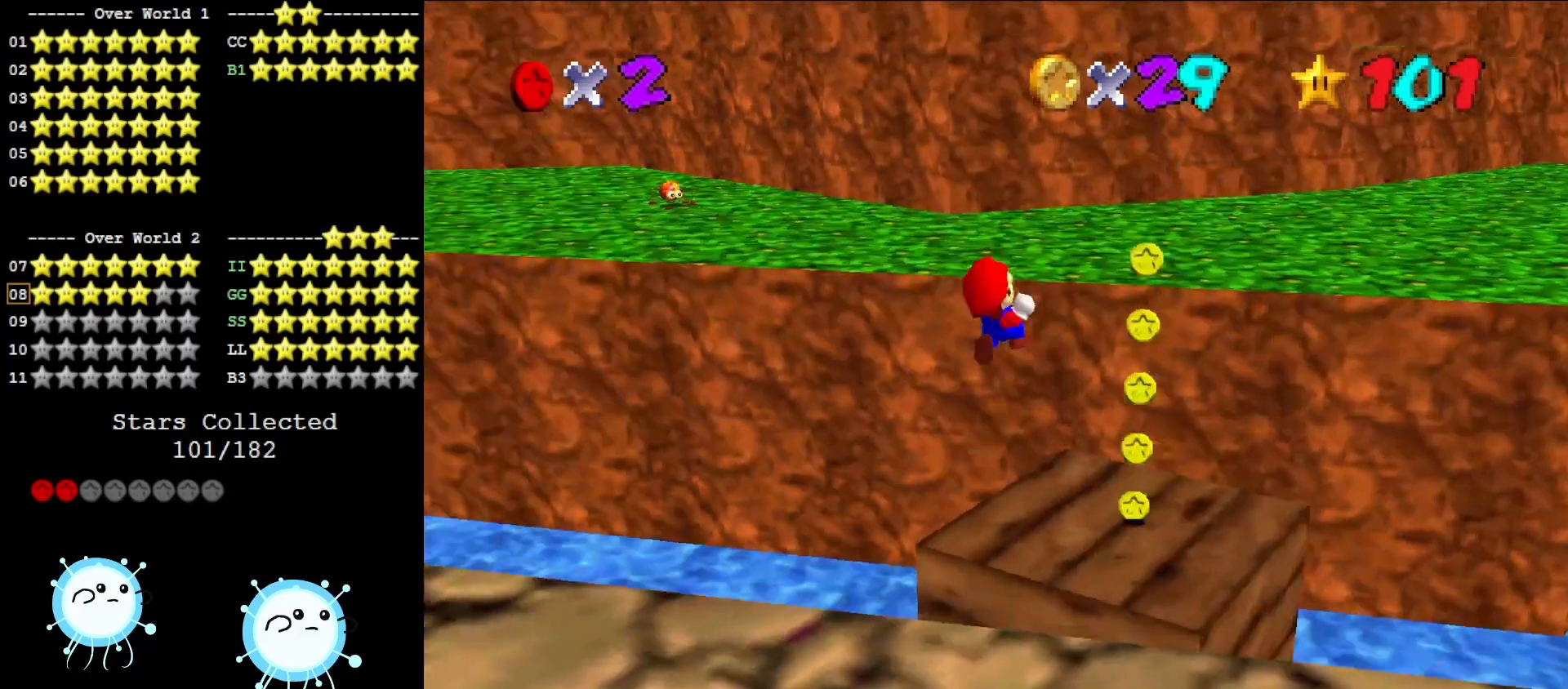
{"buttons": [], "left_stick": "down-left", "events": [[33, "C_DOWN", "up"], [33, "C_RIGHT", "up"], [200, "left_stick", "down-left"]]}
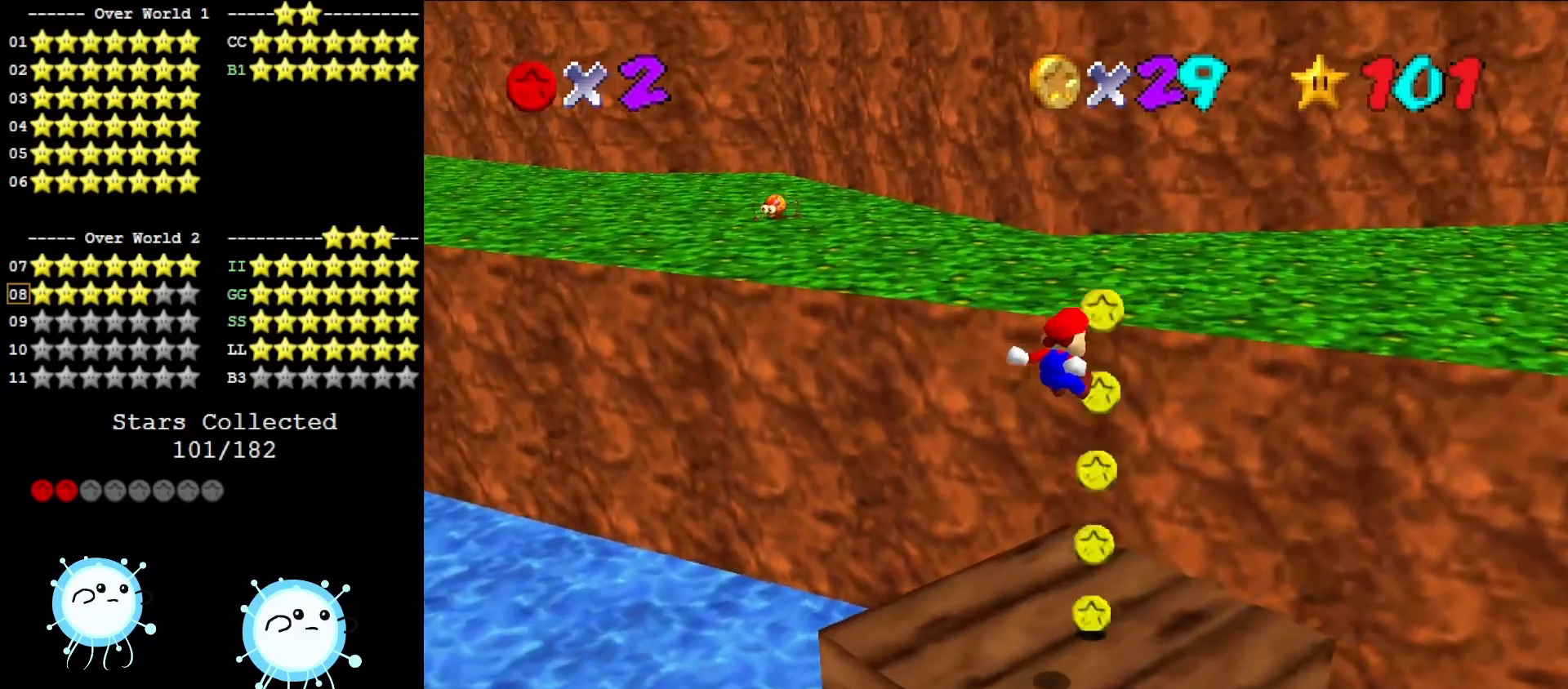
{"buttons": [], "left_stick": "center", "events": [[450, "left_stick", "center"]]}
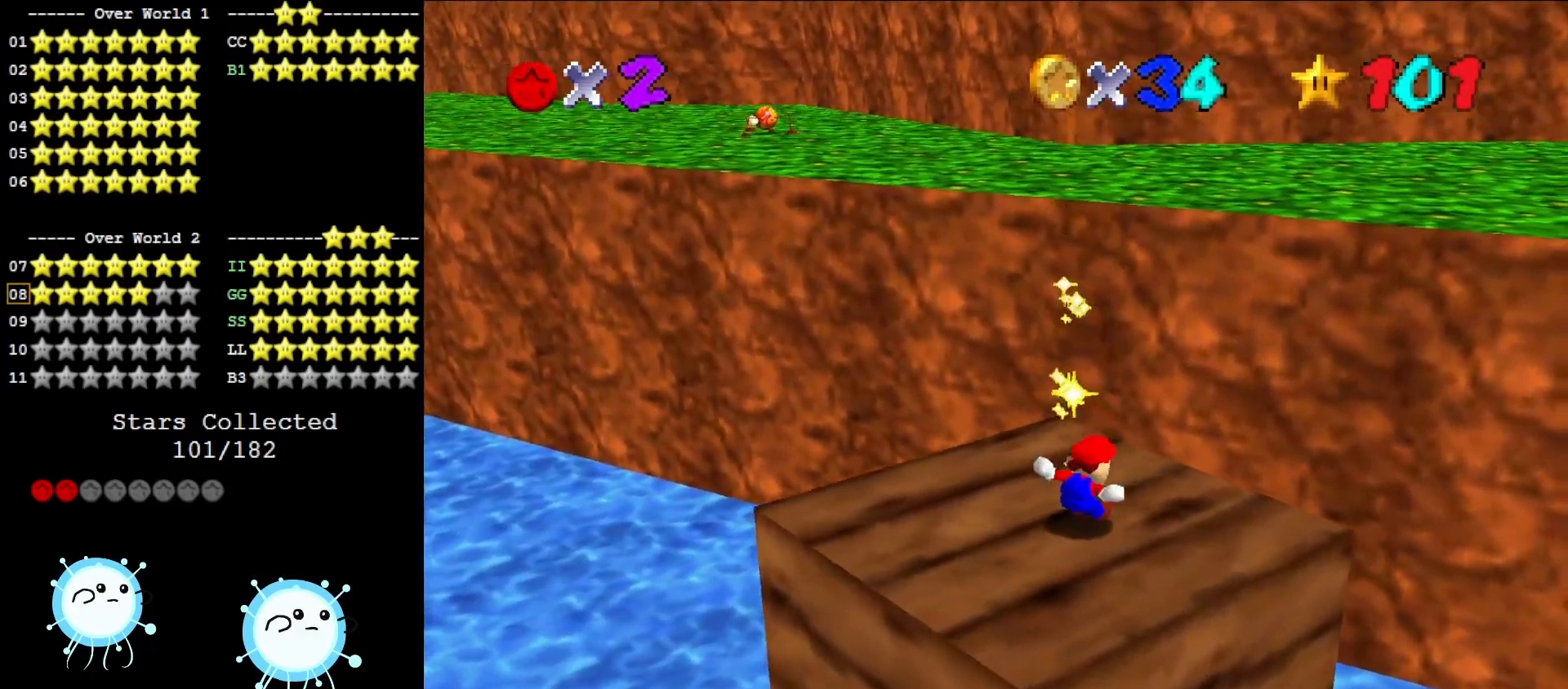
{"buttons": [], "left_stick": "up", "events": [[200, "left_stick", "up"], [333, "left_stick", "center"], [367, "A", "down"], [433, "left_stick", "up"], [500, "A", "up"]]}
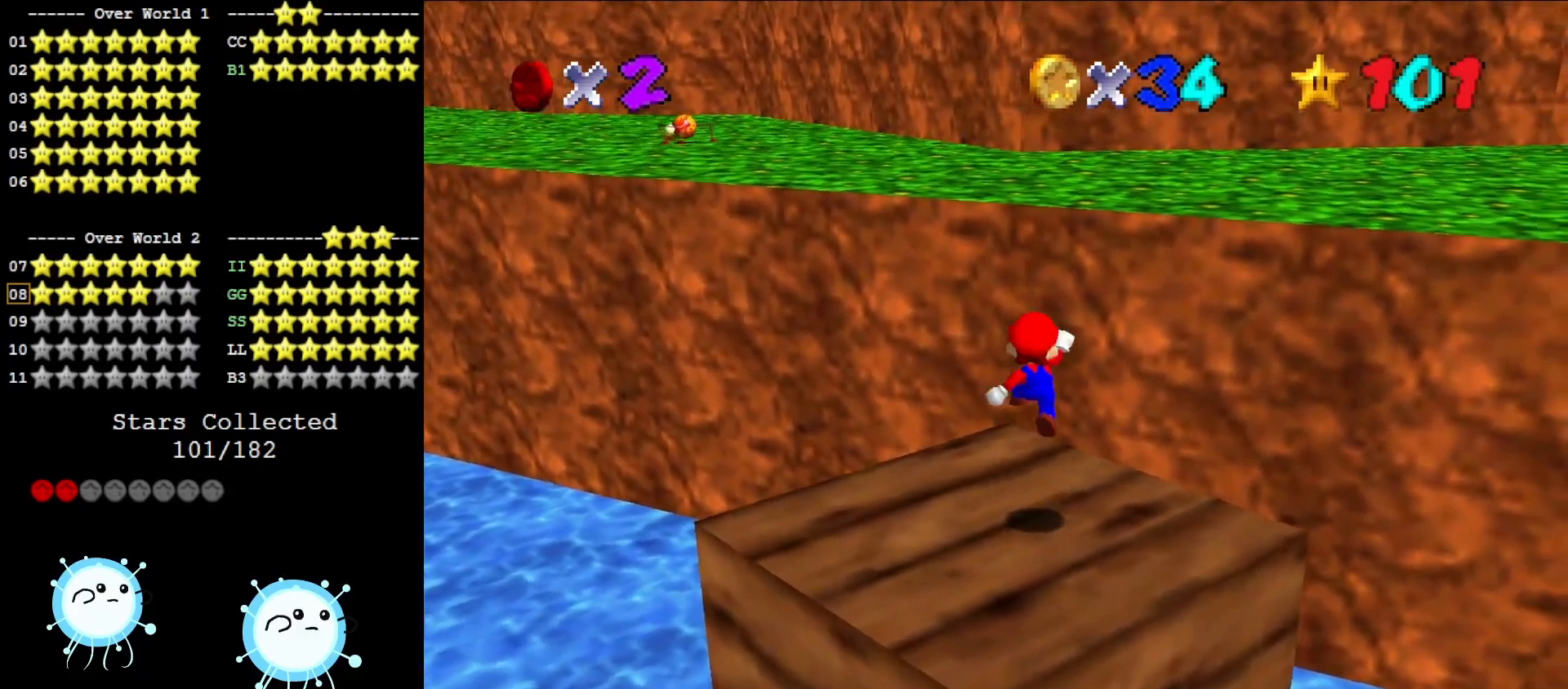
{"buttons": ["A"], "left_stick": "up", "events": [[483, "A", "down"]]}
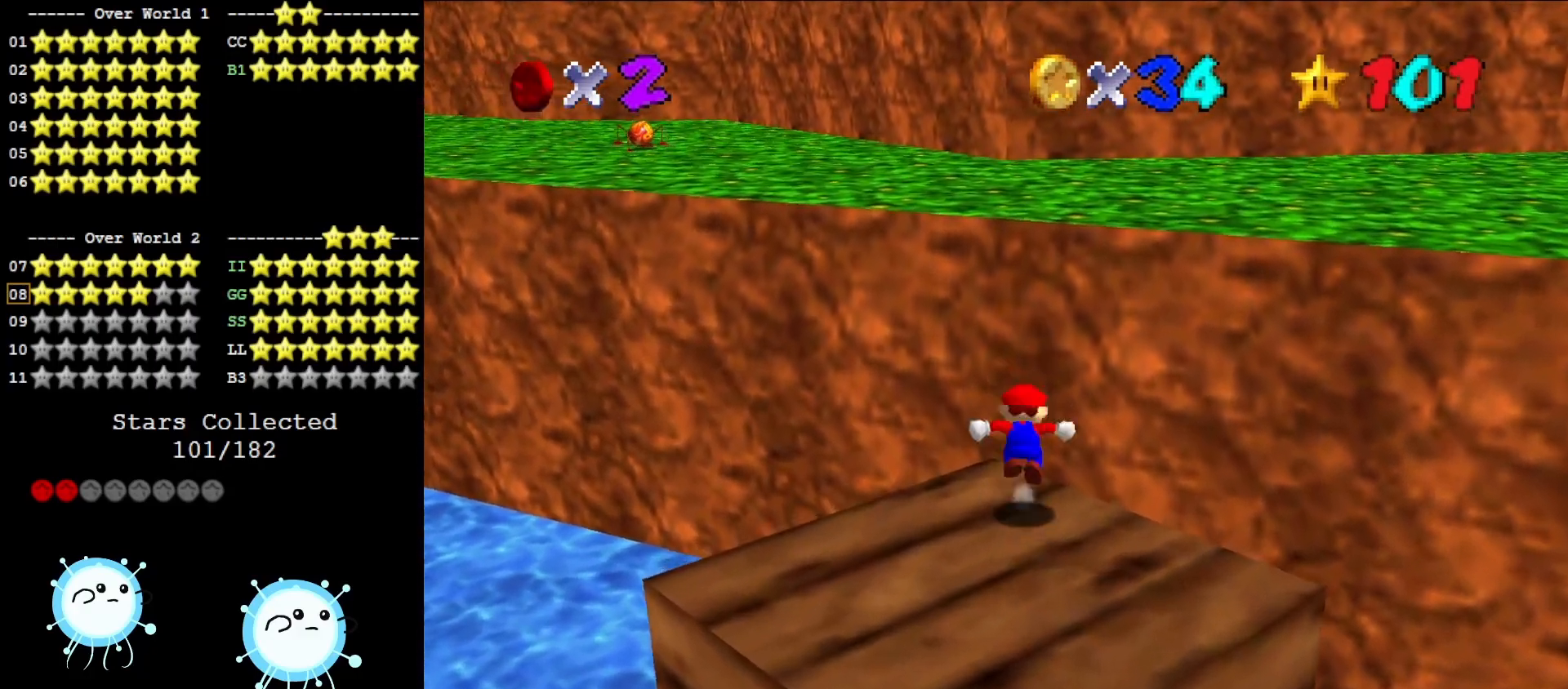
{"buttons": ["A"], "left_stick": "down", "events": [[483, "left_stick", "down"]]}
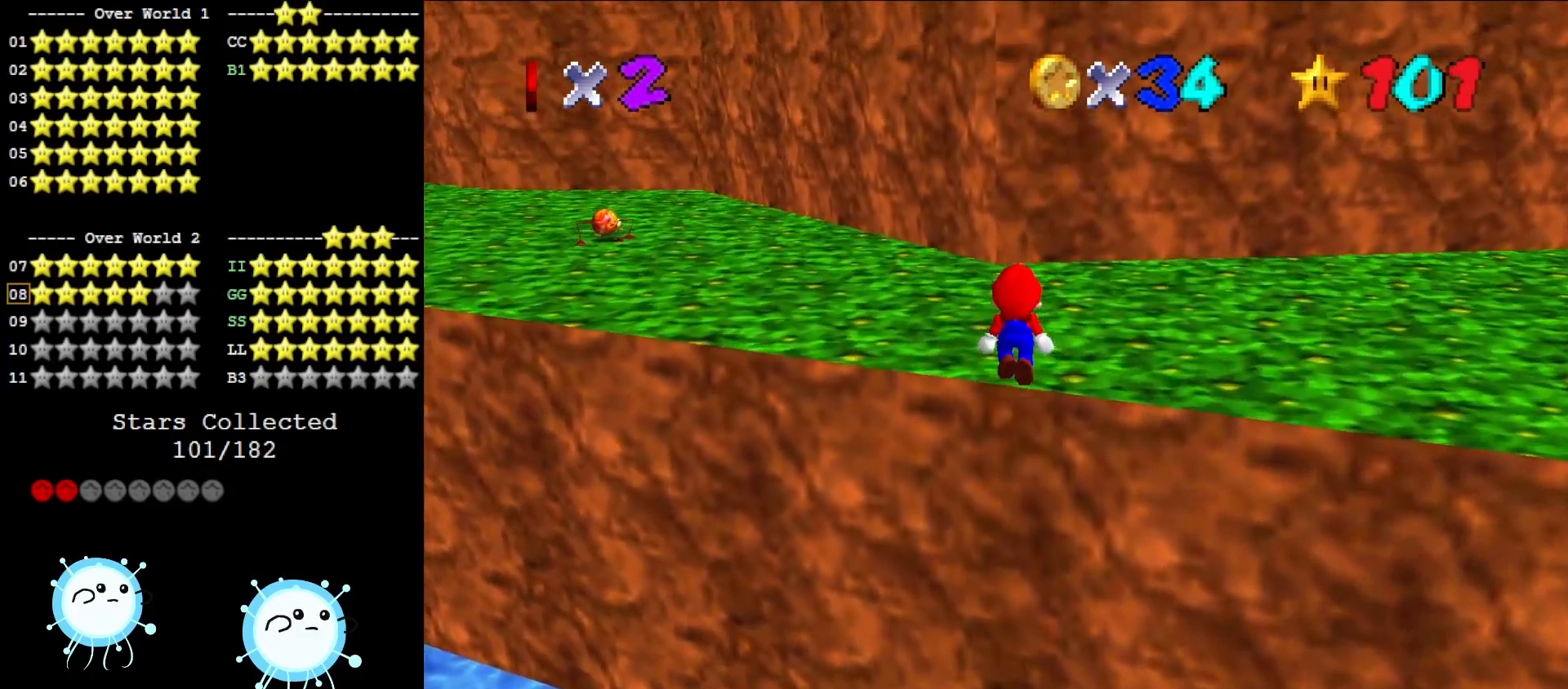
{"buttons": ["C_DOWN", "C_RIGHT"], "left_stick": "up-right", "events": [[117, "B", "down"], [150, "left_stick", "up-right"], [200, "A", "up"], [200, "B", "up"], [450, "C_DOWN", "down"], [450, "C_RIGHT", "down"]]}
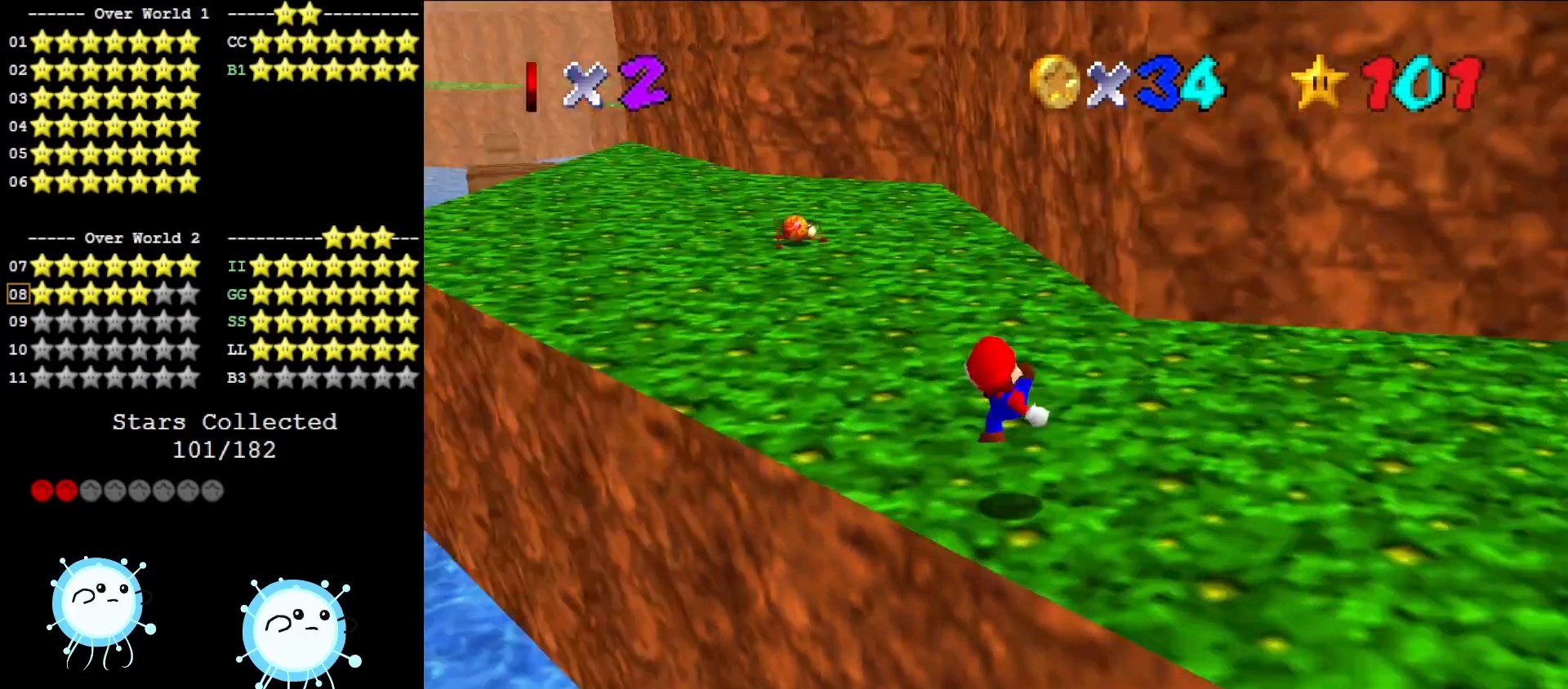
{"buttons": [], "left_stick": "up", "events": [[83, "C_DOWN", "up"], [83, "C_RIGHT", "up"], [83, "left_stick", "up"], [367, "B", "down"], [483, "B", "up"]]}
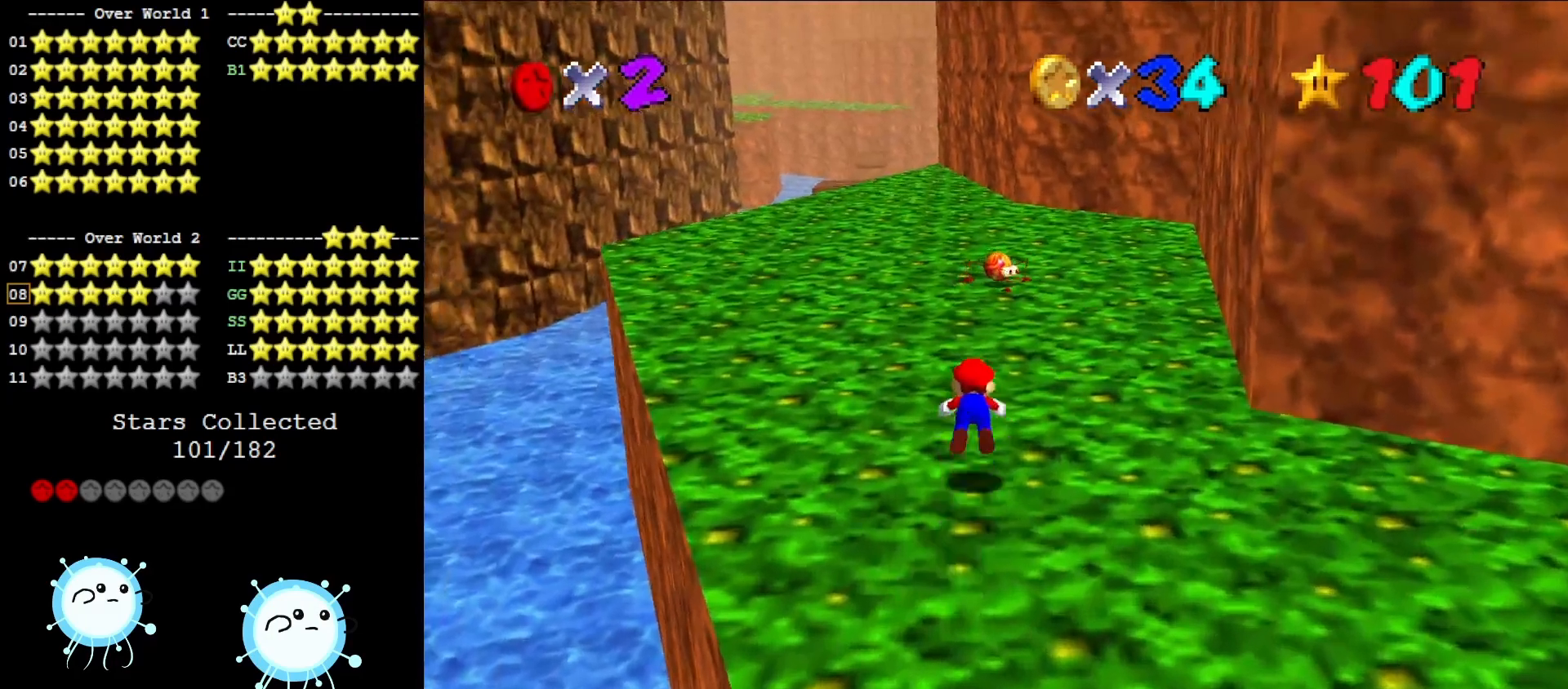
{"buttons": [], "left_stick": "down-right", "events": [[250, "B", "down"], [283, "left_stick", "right"], [350, "B", "up"], [350, "left_stick", "down-right"]]}
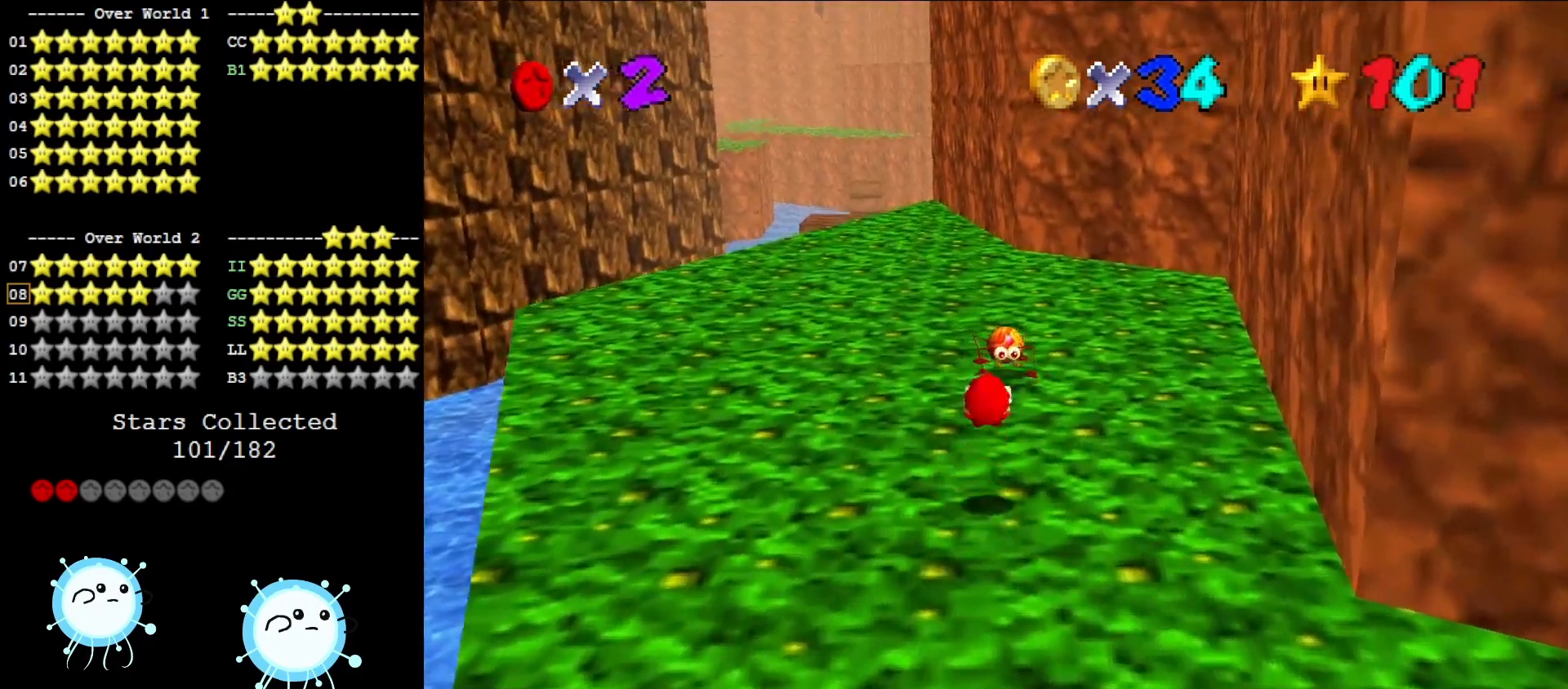
{"buttons": [], "left_stick": "down", "events": [[133, "left_stick", "up"], [333, "A", "down"], [367, "A", "up"], [367, "left_stick", "down"]]}
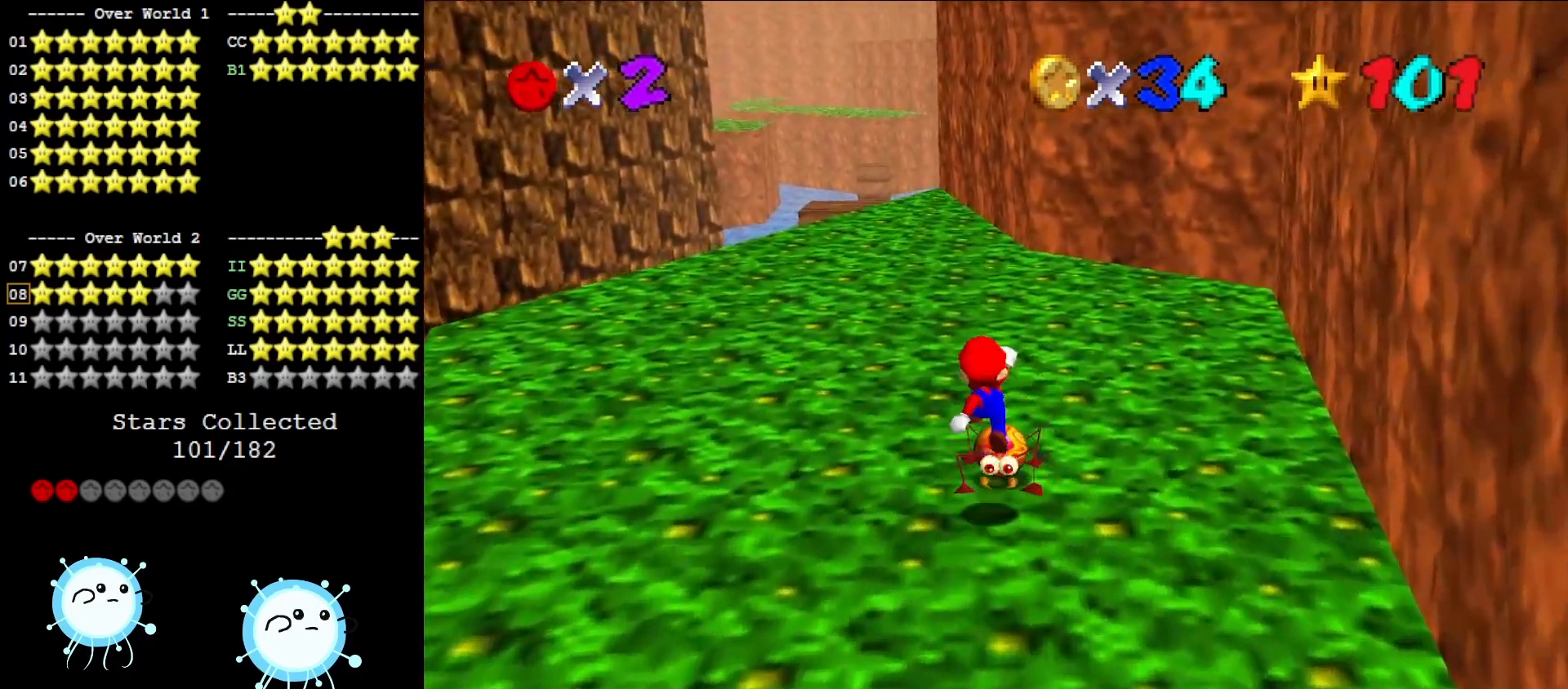
{"buttons": ["A", "B"], "left_stick": "center", "events": [[450, "A", "down"], [450, "left_stick", "center"], [483, "B", "down"]]}
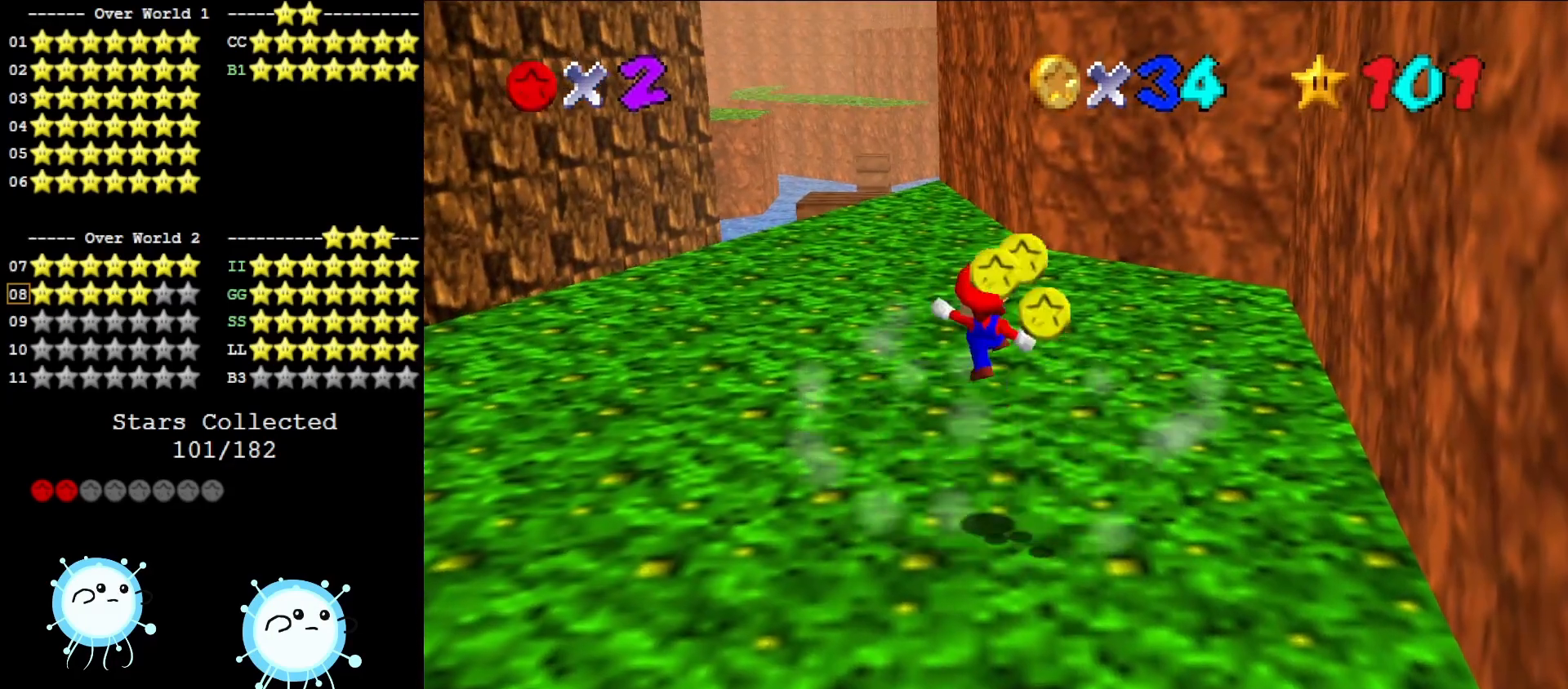
{"buttons": ["C_LEFT"], "left_stick": "up", "events": [[117, "A", "up"], [117, "B", "up"], [117, "left_stick", "down"], [300, "C_LEFT", "down"], [300, "left_stick", "up"], [400, "C_LEFT", "up"], [483, "C_LEFT", "down"]]}
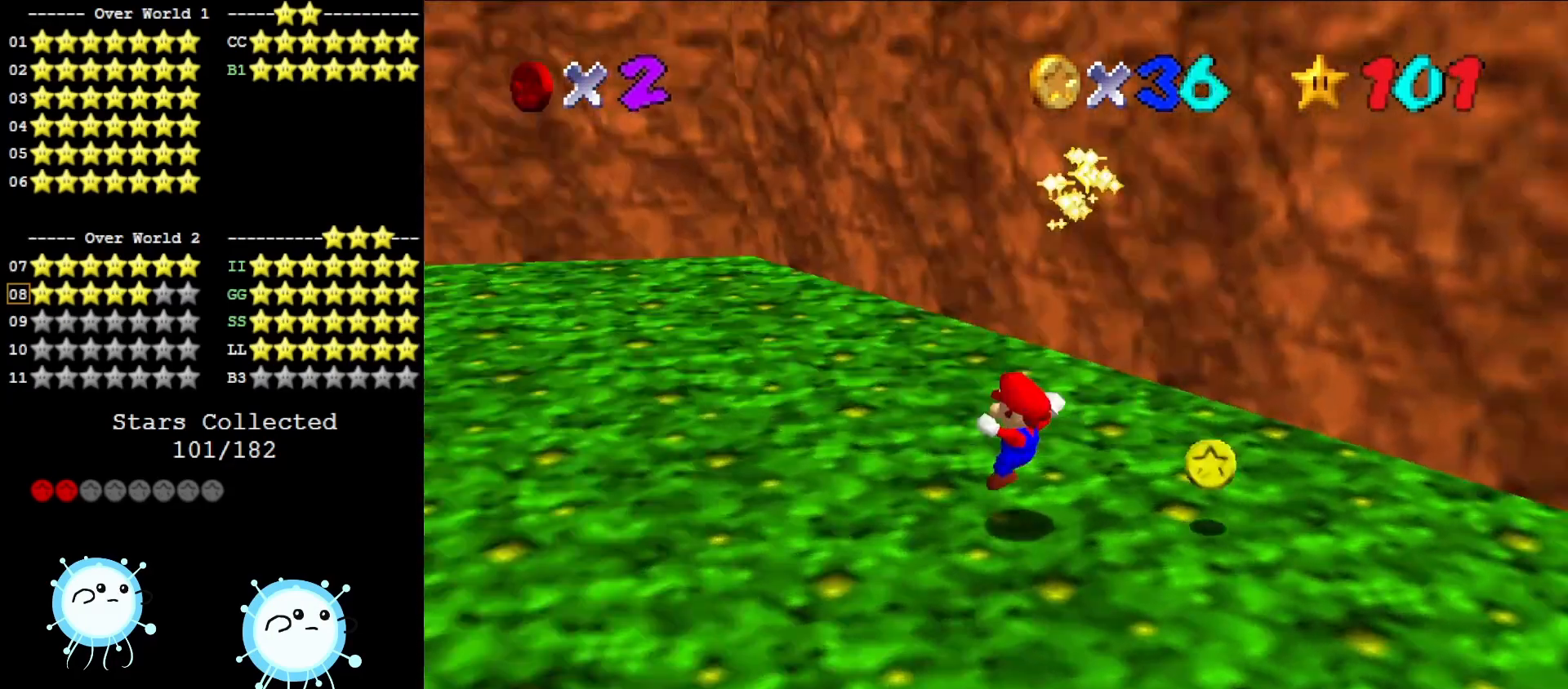
{"buttons": [], "left_stick": "up-right", "events": [[117, "C_LEFT", "up"], [300, "left_stick", "up-right"]]}
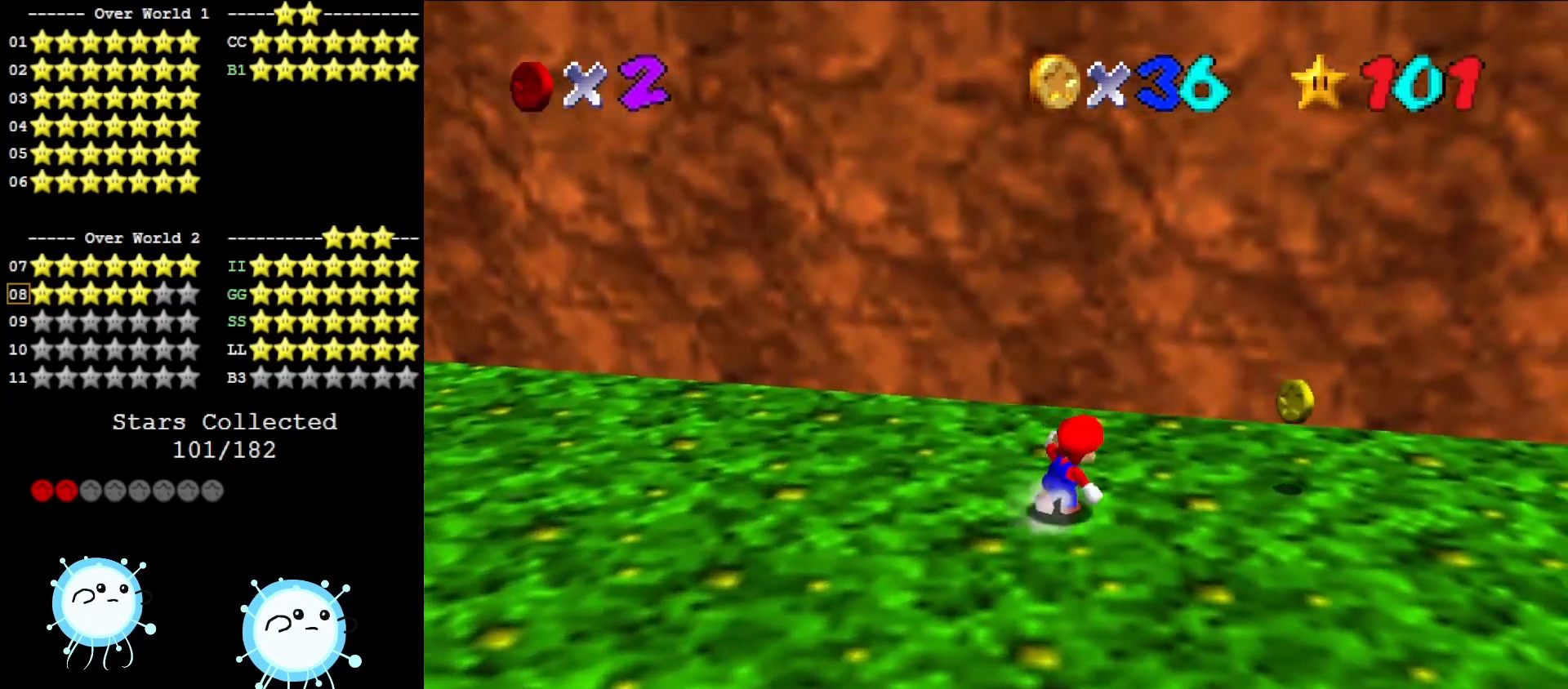
{"buttons": [], "left_stick": "up-right", "events": []}
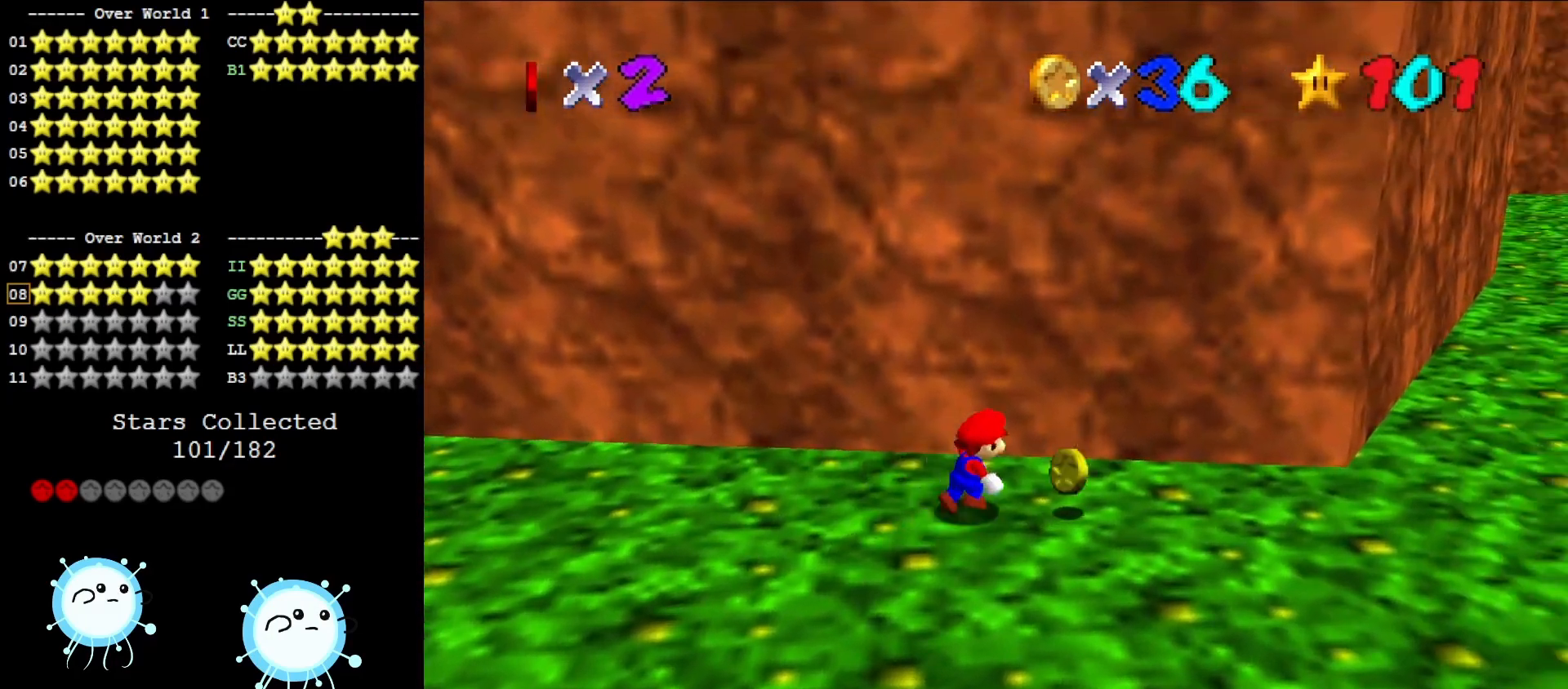
{"buttons": [], "left_stick": "right", "events": [[33, "left_stick", "right"], [100, "B", "down"], [233, "B", "up"]]}
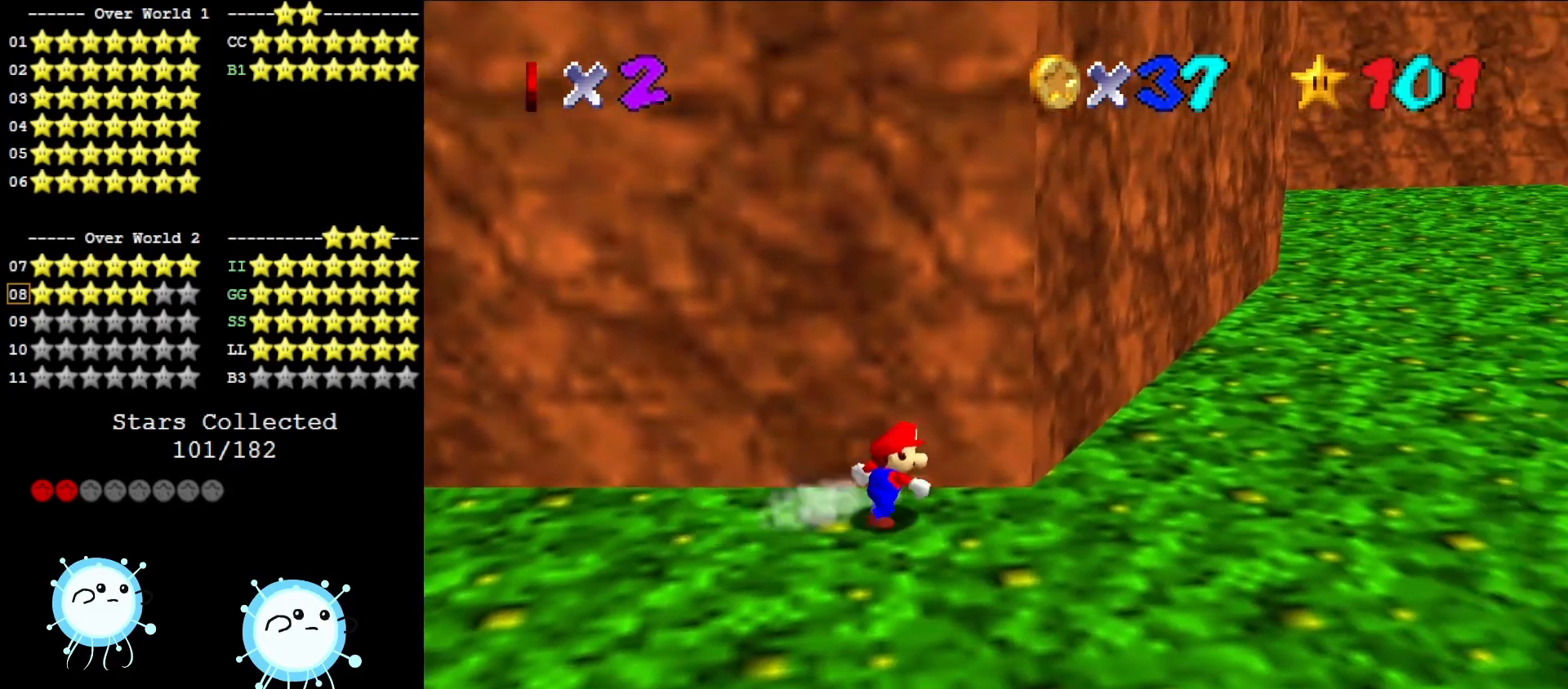
{"buttons": [], "left_stick": "up-right", "events": [[433, "left_stick", "up-right"]]}
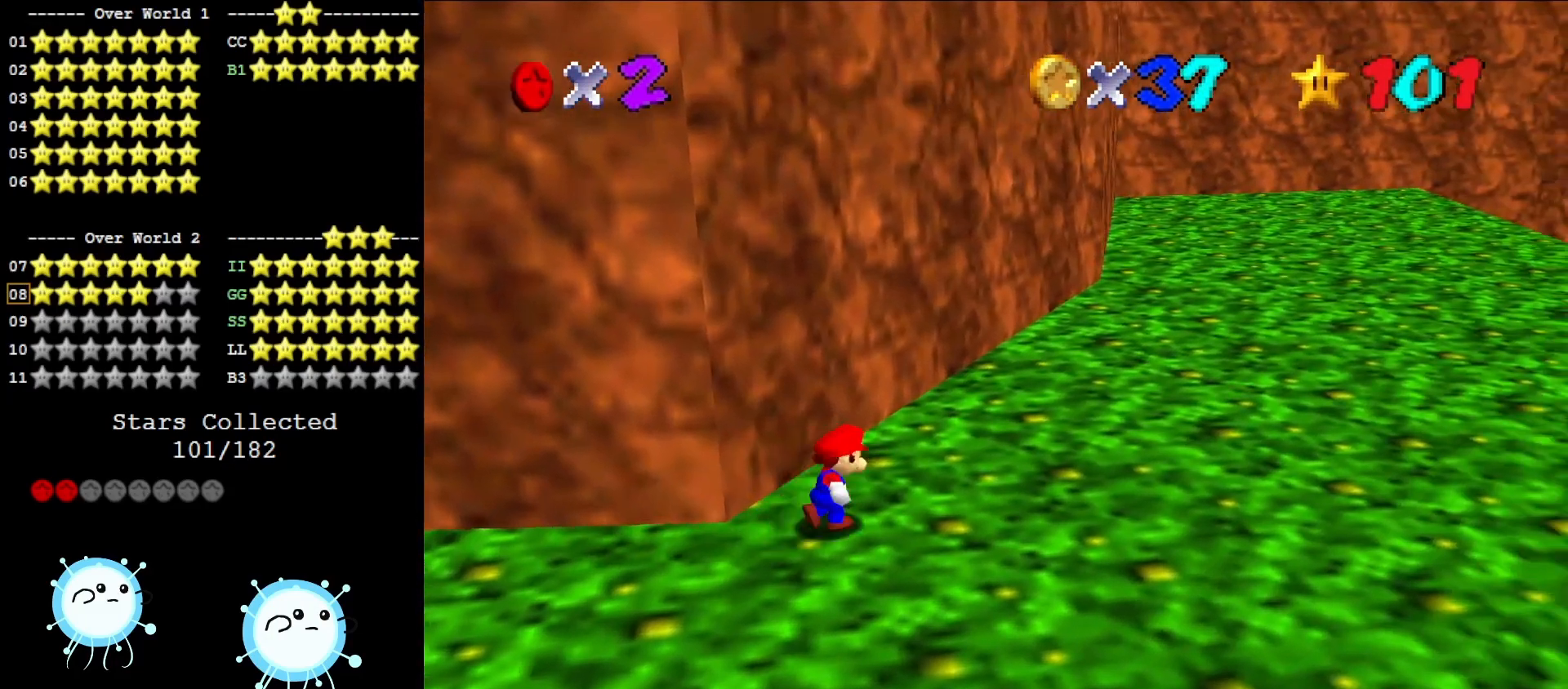
{"buttons": ["A", "B"], "left_stick": "up-right", "events": [[117, "A", "down"], [400, "B", "down"]]}
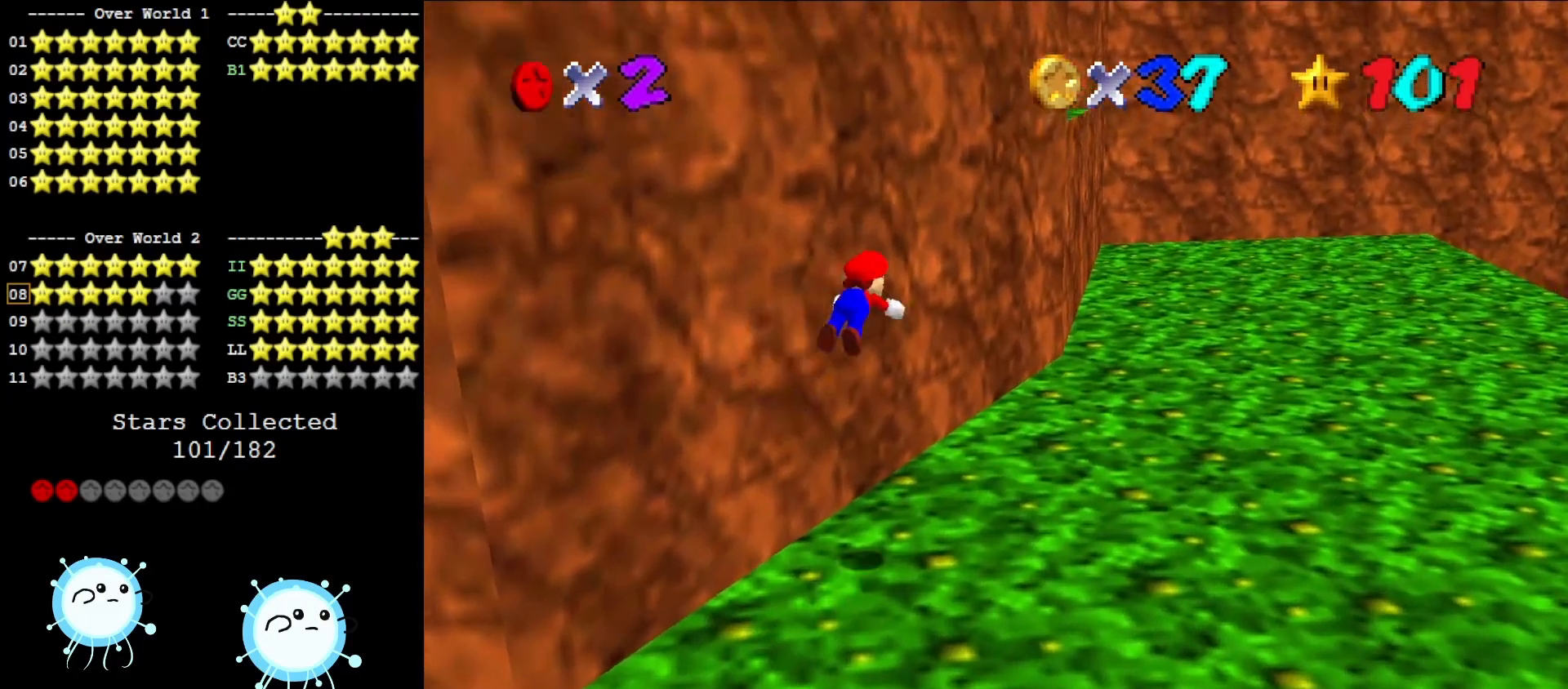
{"buttons": ["A"], "left_stick": "up-right", "events": [[17, "A", "up"], [17, "B", "up"], [500, "A", "down"]]}
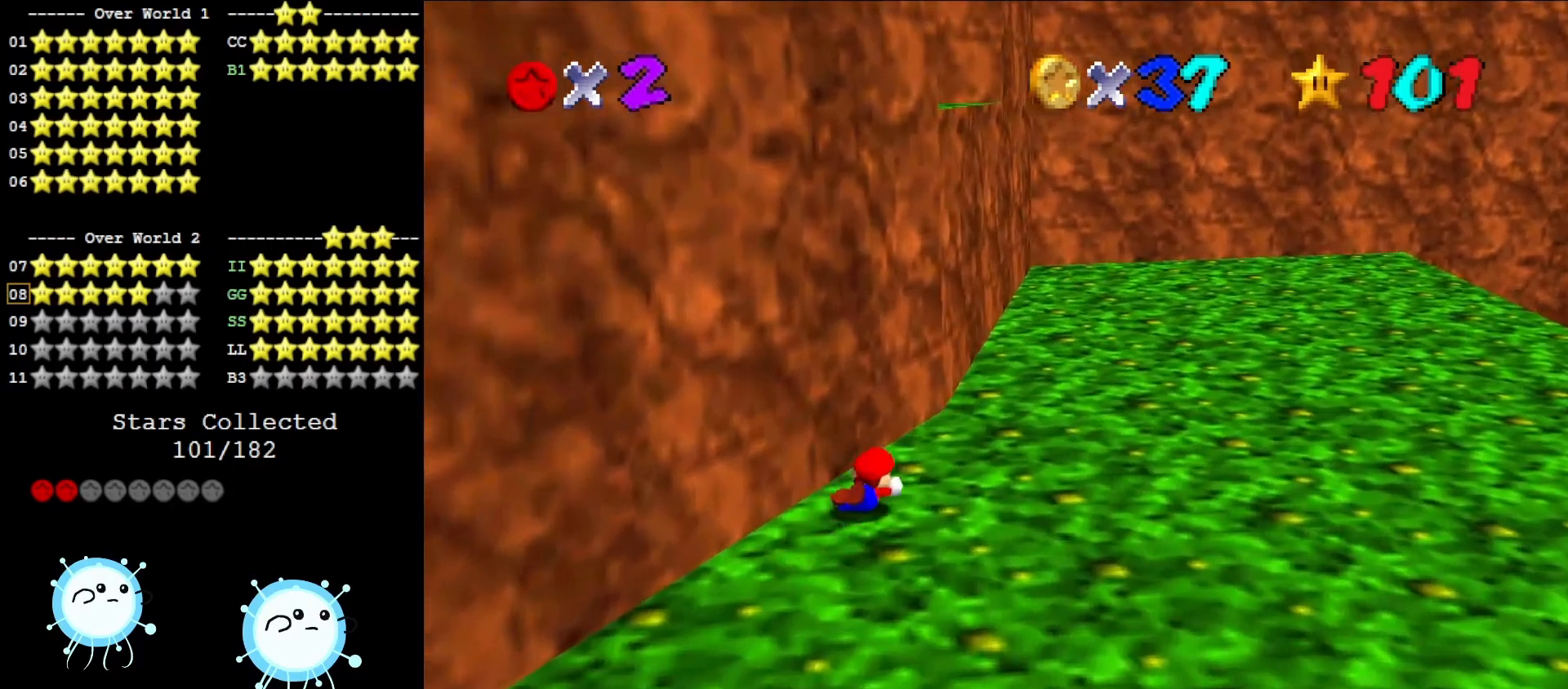
{"buttons": [], "left_stick": "up", "events": [[167, "A", "up"], [283, "left_stick", "up"]]}
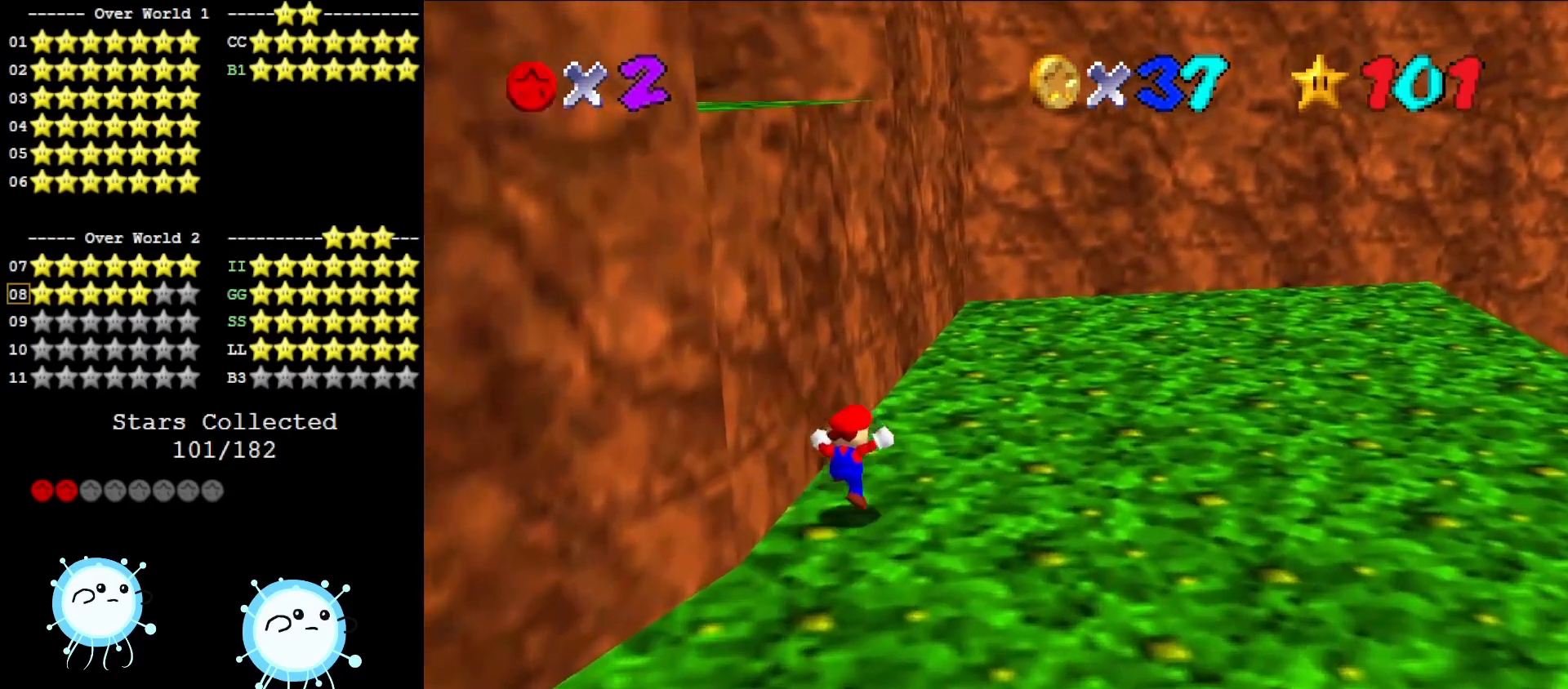
{"buttons": ["A"], "left_stick": "up-left", "events": [[67, "left_stick", "down-left"], [200, "A", "down"], [317, "left_stick", "up"], [500, "left_stick", "up-left"]]}
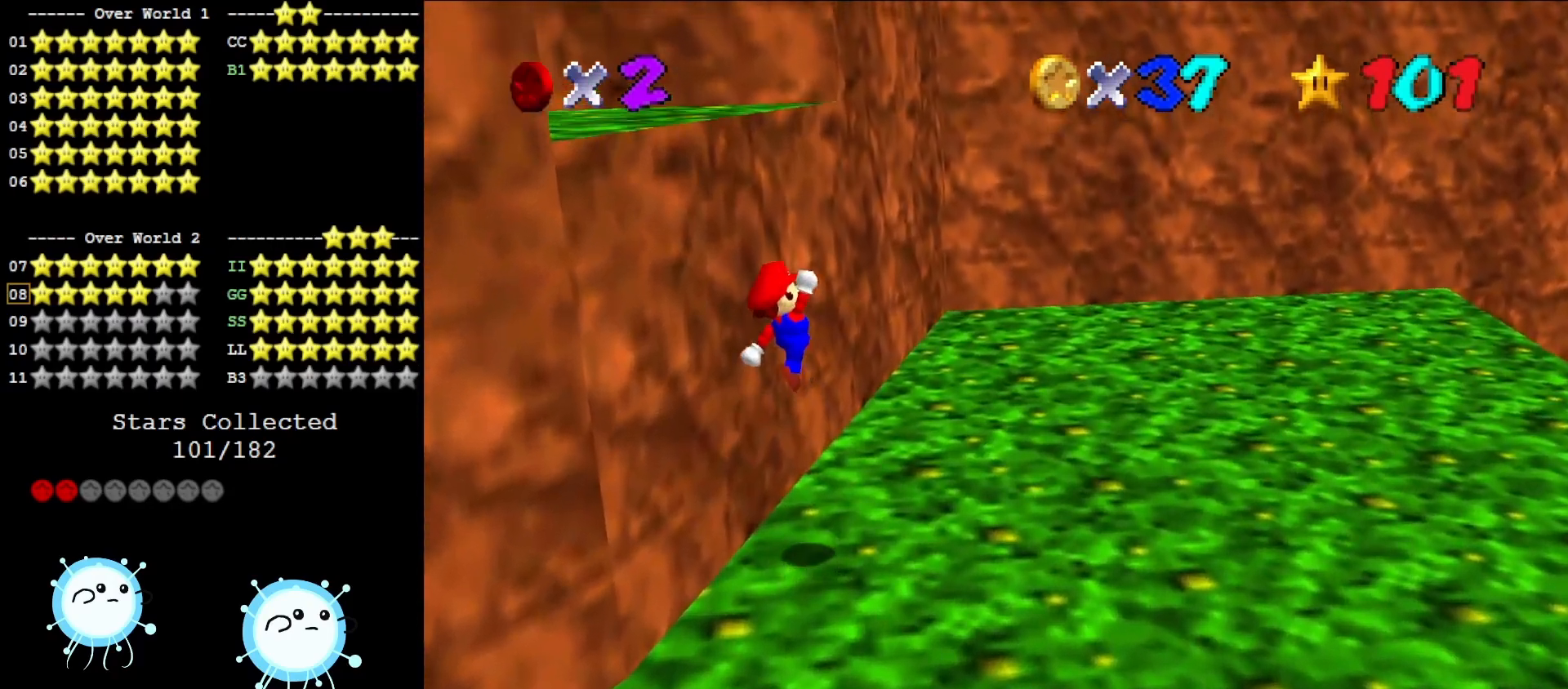
{"buttons": [], "left_stick": "up-right", "events": [[200, "A", "up"], [367, "left_stick", "up"], [500, "left_stick", "up-right"]]}
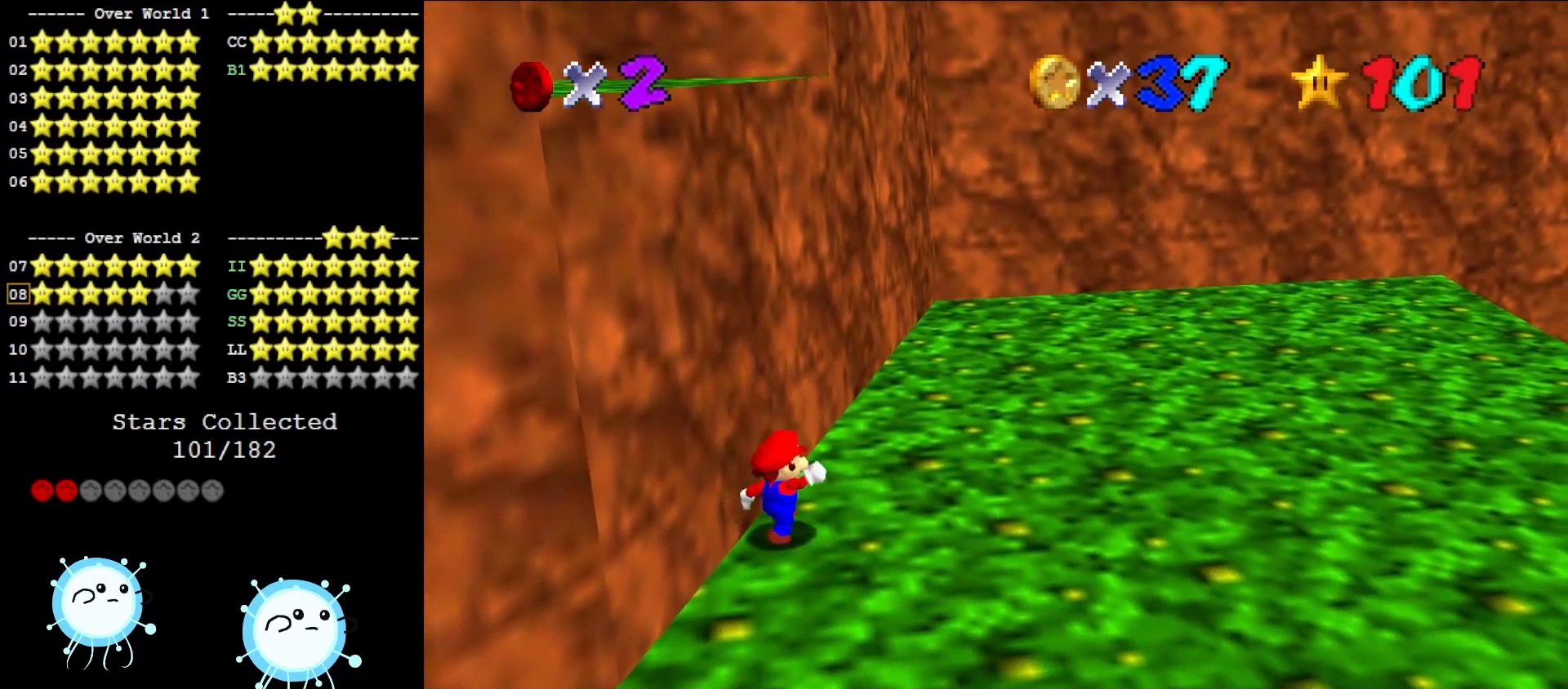
{"buttons": [], "left_stick": "right", "events": [[300, "left_stick", "right"]]}
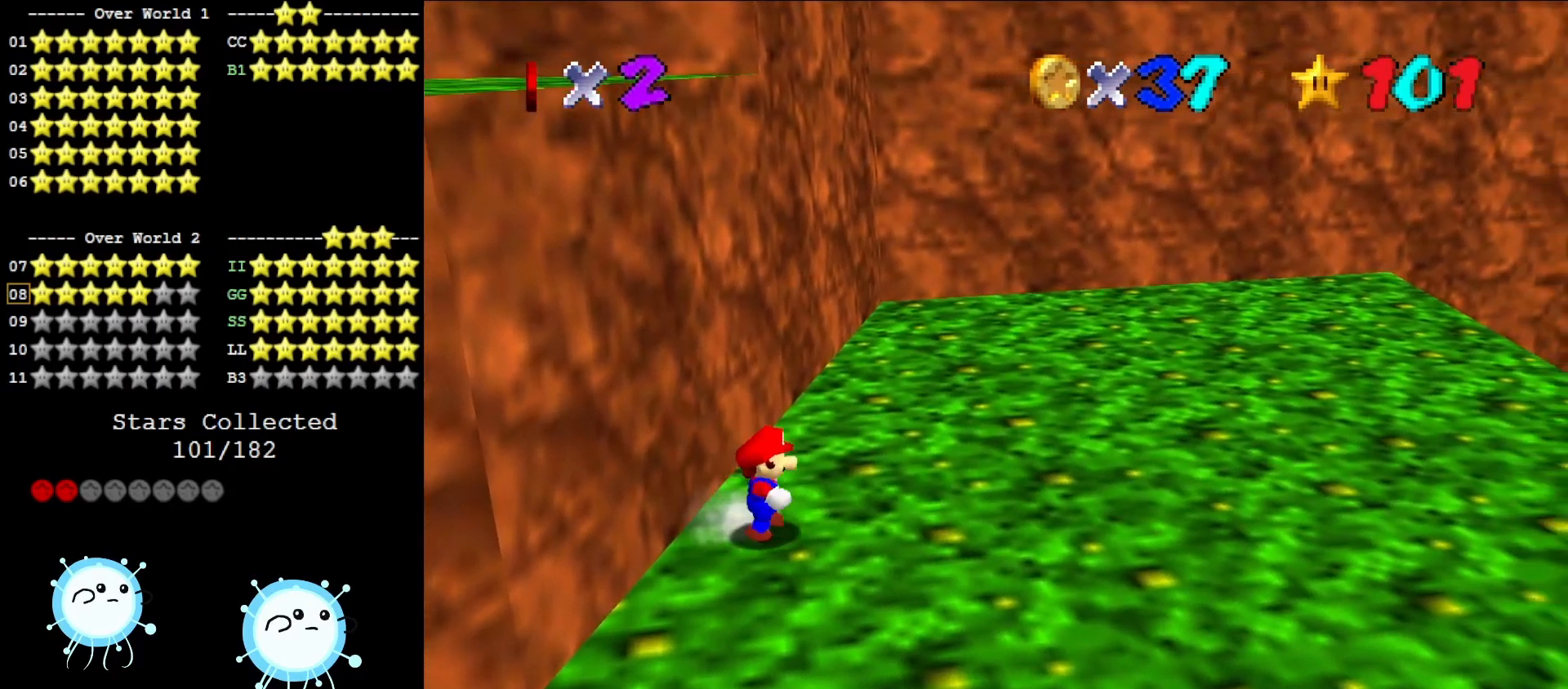
{"buttons": ["A"], "left_stick": "up", "events": [[83, "left_stick", "down"], [200, "left_stick", "up-left"], [267, "A", "down"], [267, "left_stick", "up"]]}
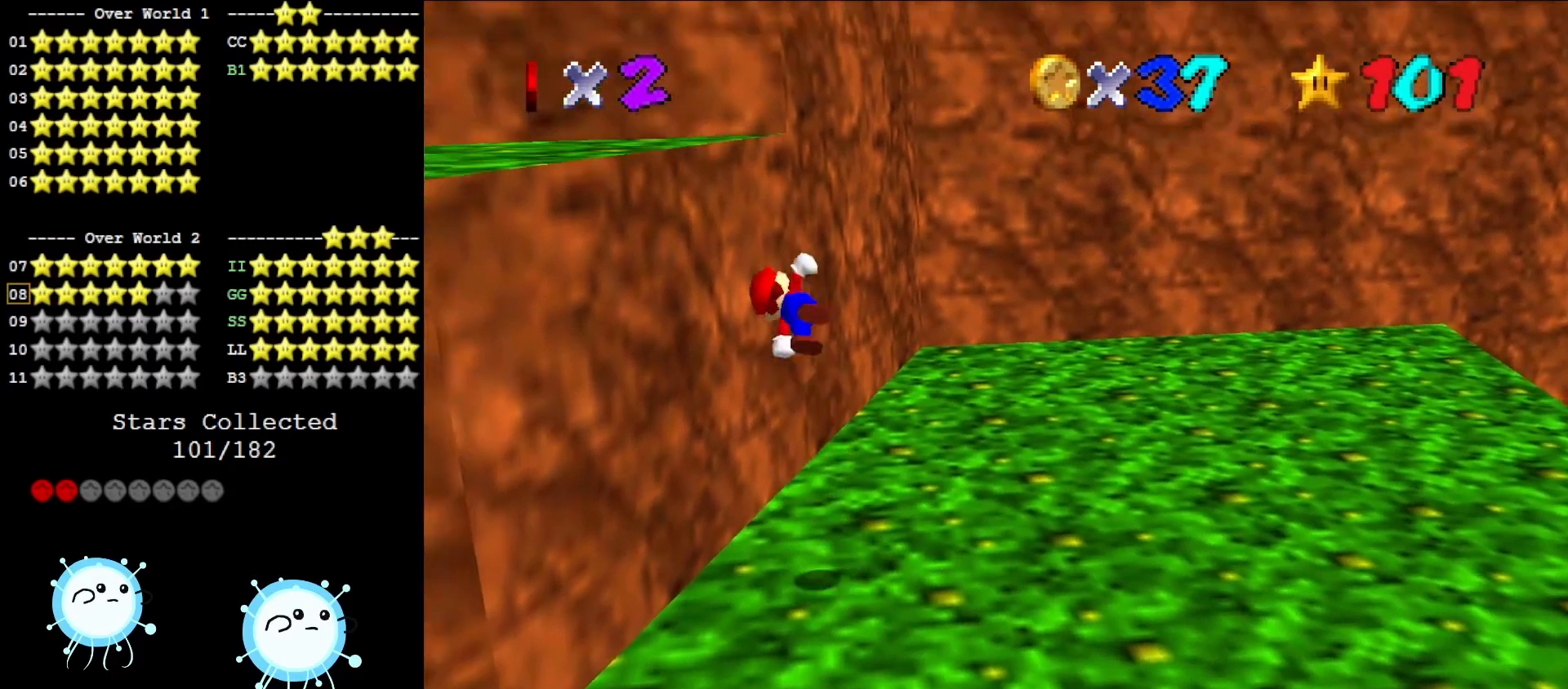
{"buttons": [], "left_stick": "up-left", "events": [[17, "left_stick", "center"], [117, "left_stick", "left"], [150, "A", "up"], [233, "C_DOWN", "down"], [267, "C_RIGHT", "down"], [367, "C_RIGHT", "up"], [367, "left_stick", "up-left"], [433, "C_DOWN", "up"]]}
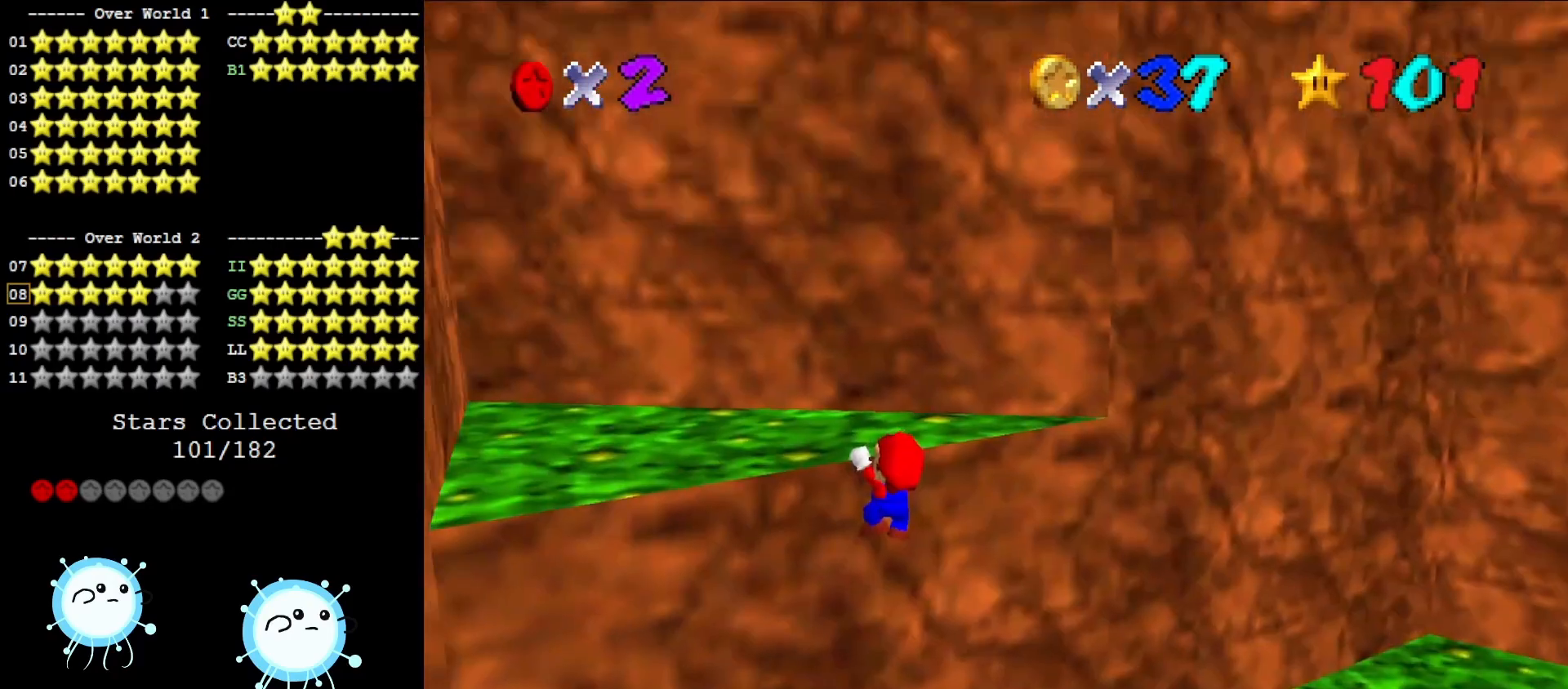
{"buttons": ["C_DOWN"], "left_stick": "up", "events": [[17, "A", "down"], [17, "left_stick", "center"], [150, "A", "up"], [233, "left_stick", "up"], [333, "C_DOWN", "down"], [367, "C_RIGHT", "down"], [500, "C_RIGHT", "up"]]}
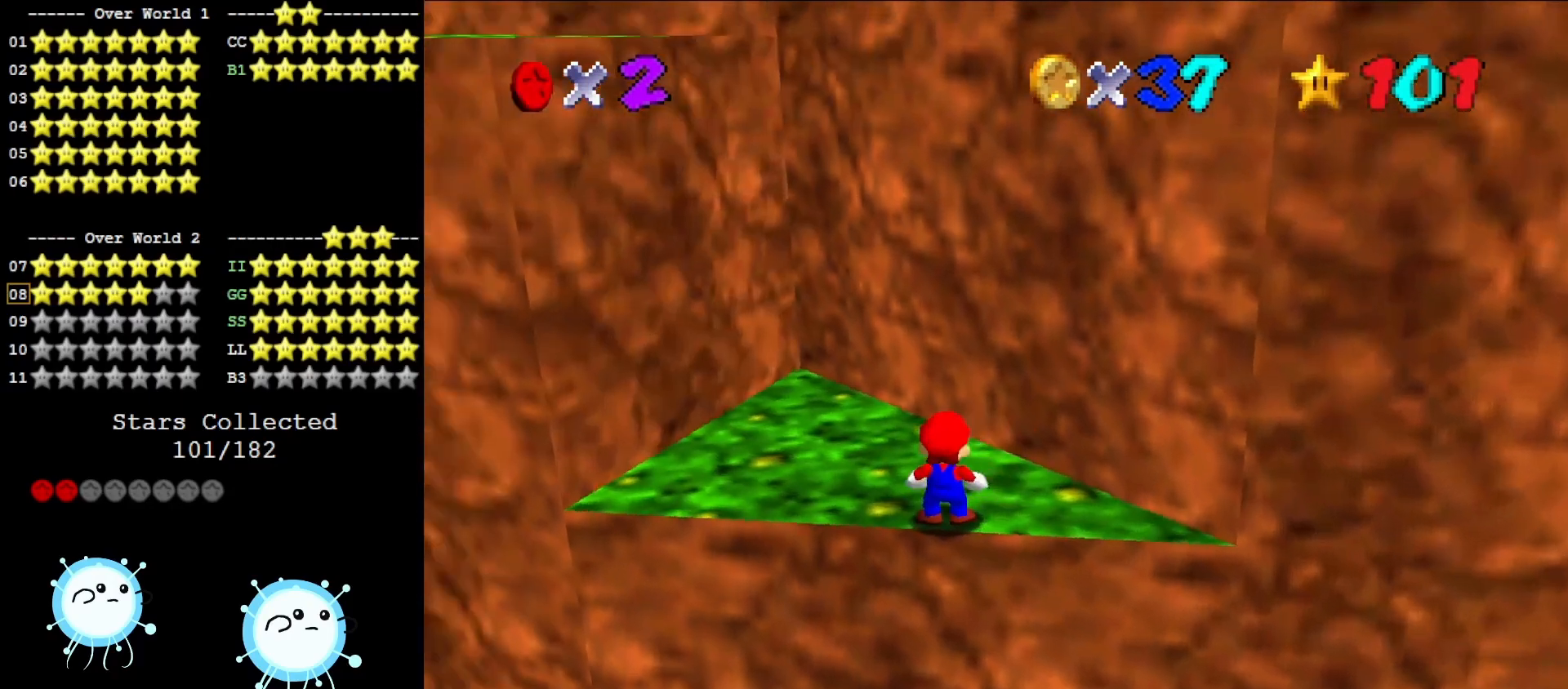
{"buttons": [], "left_stick": "up-left", "events": [[17, "C_DOWN", "up"], [83, "left_stick", "up-left"], [233, "left_stick", "up"], [417, "left_stick", "up-left"]]}
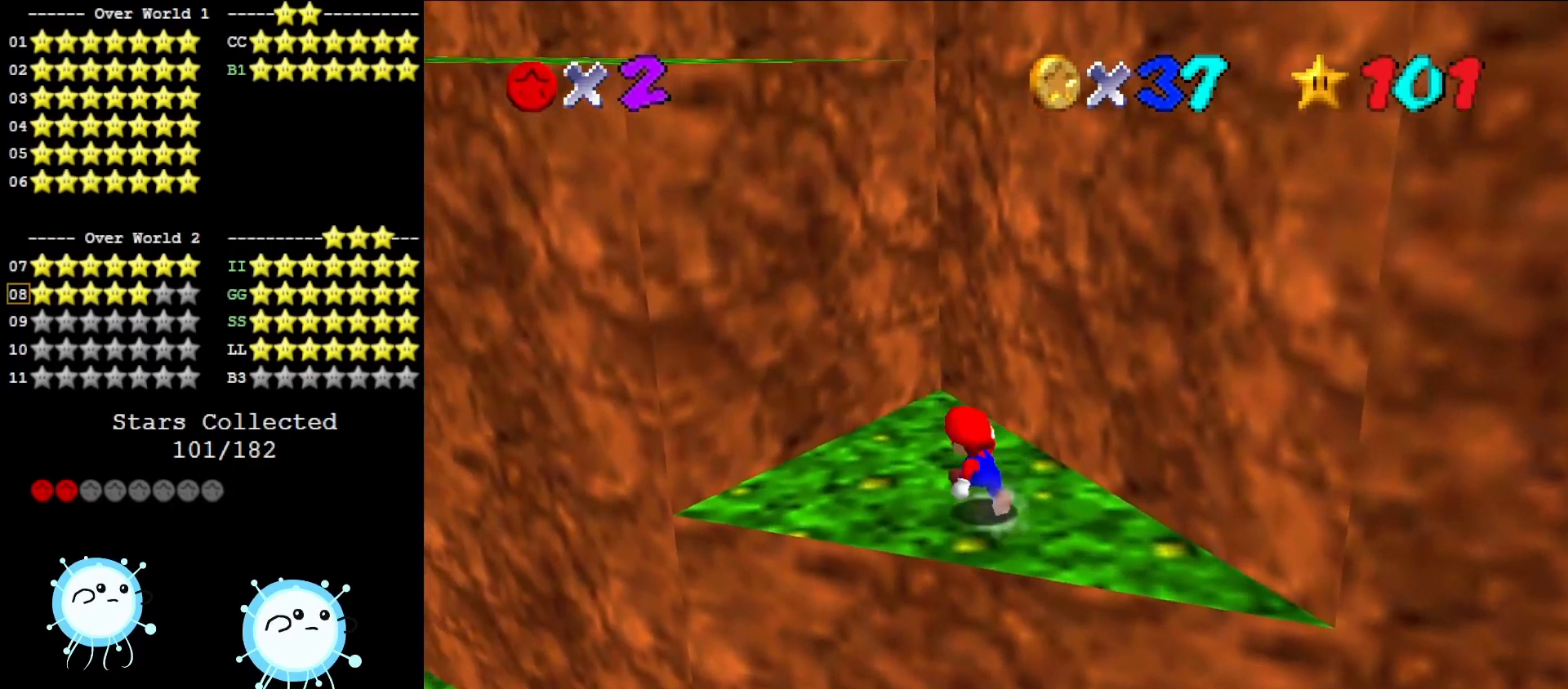
{"buttons": ["A"], "left_stick": "up-right", "events": [[167, "left_stick", "up"], [283, "left_stick", "up-right"], [383, "A", "down"]]}
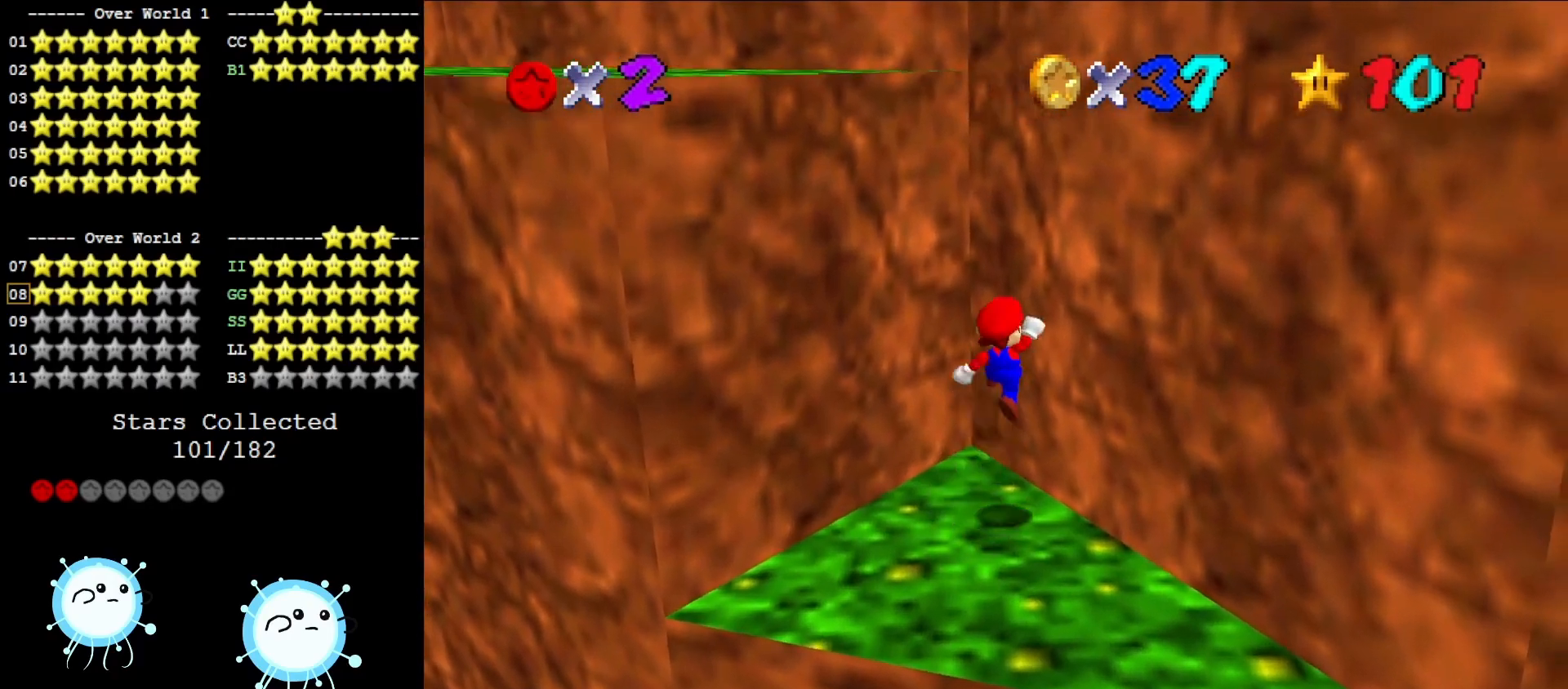
{"buttons": [], "left_stick": "up", "events": [[50, "A", "up"], [150, "A", "down"], [433, "A", "up"], [433, "left_stick", "up"]]}
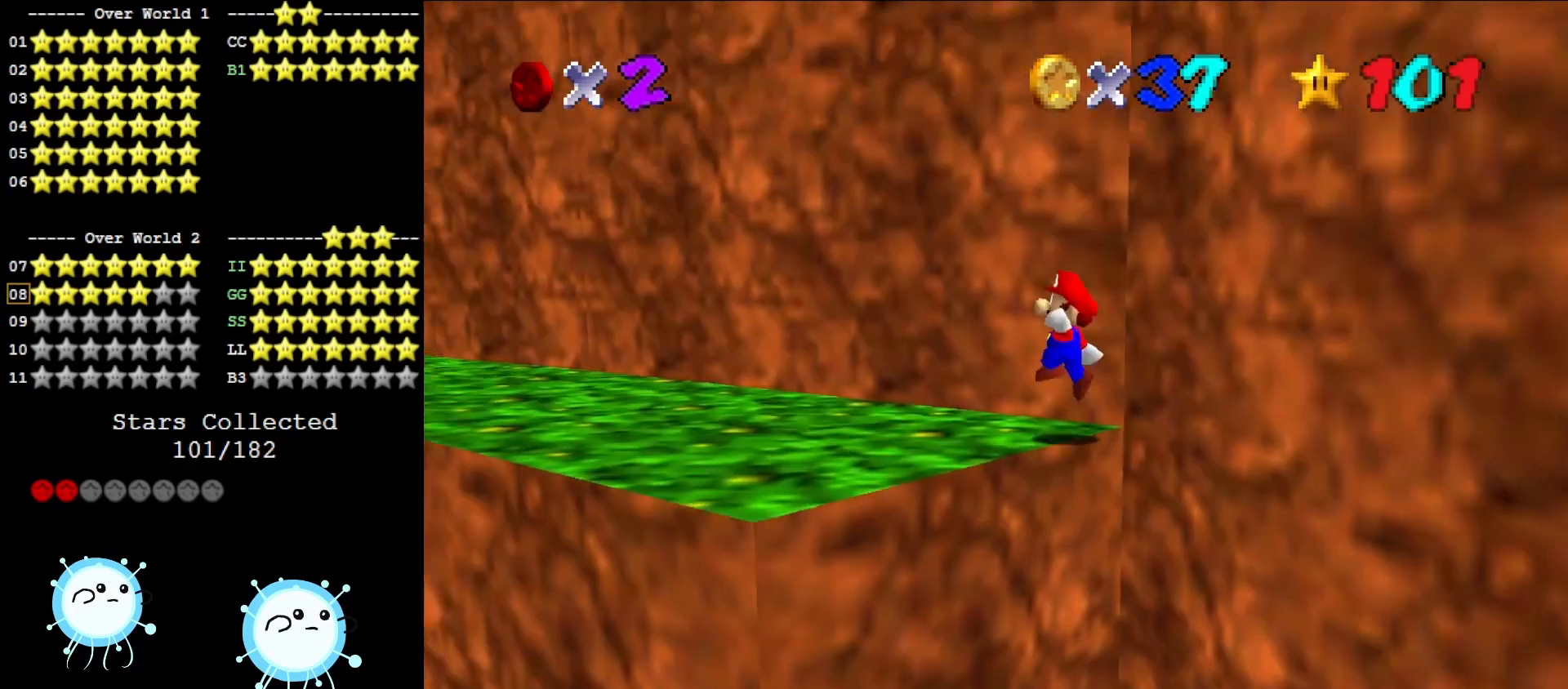
{"buttons": [], "left_stick": "down", "events": [[150, "left_stick", "up-left"], [350, "left_stick", "left"], [500, "left_stick", "down"]]}
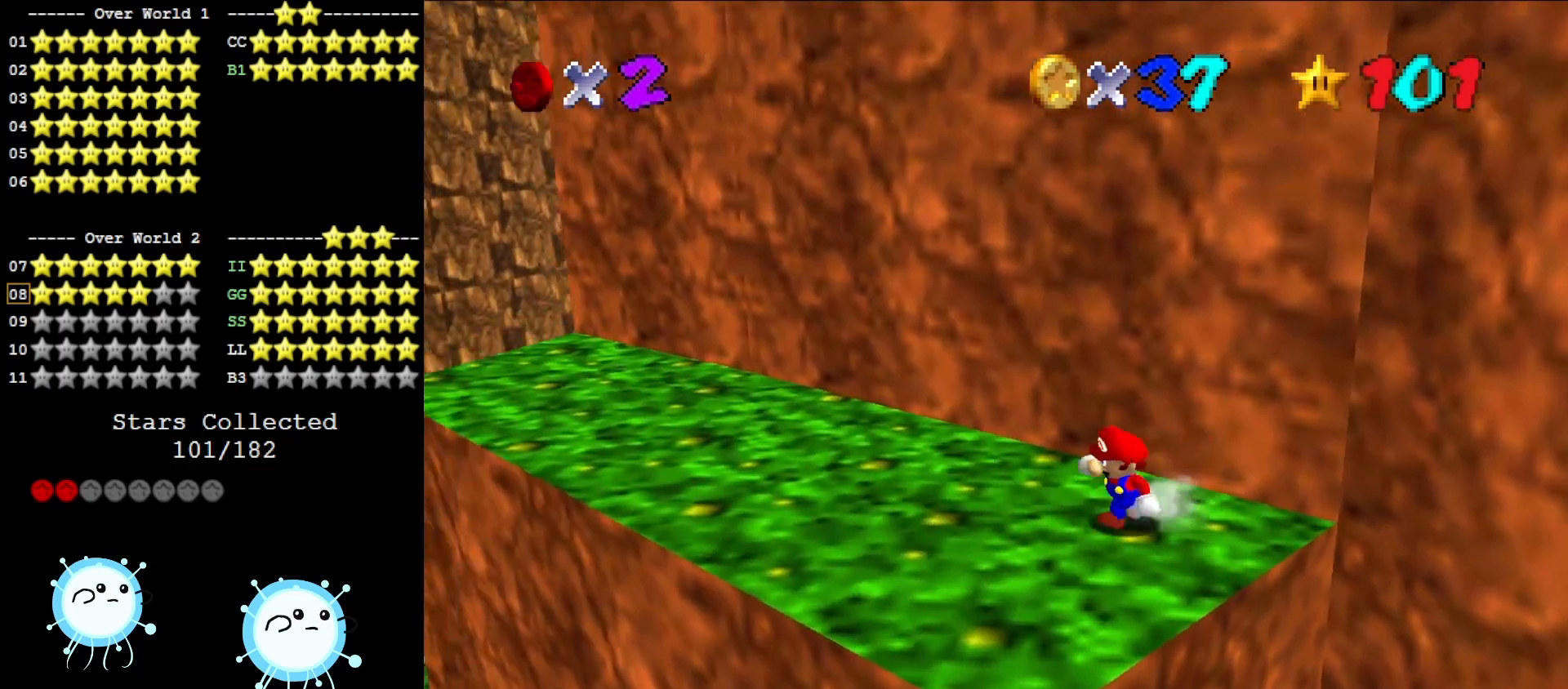
{"buttons": ["A"], "left_stick": "up", "events": [[133, "left_stick", "right"], [217, "A", "down"], [217, "left_stick", "up"]]}